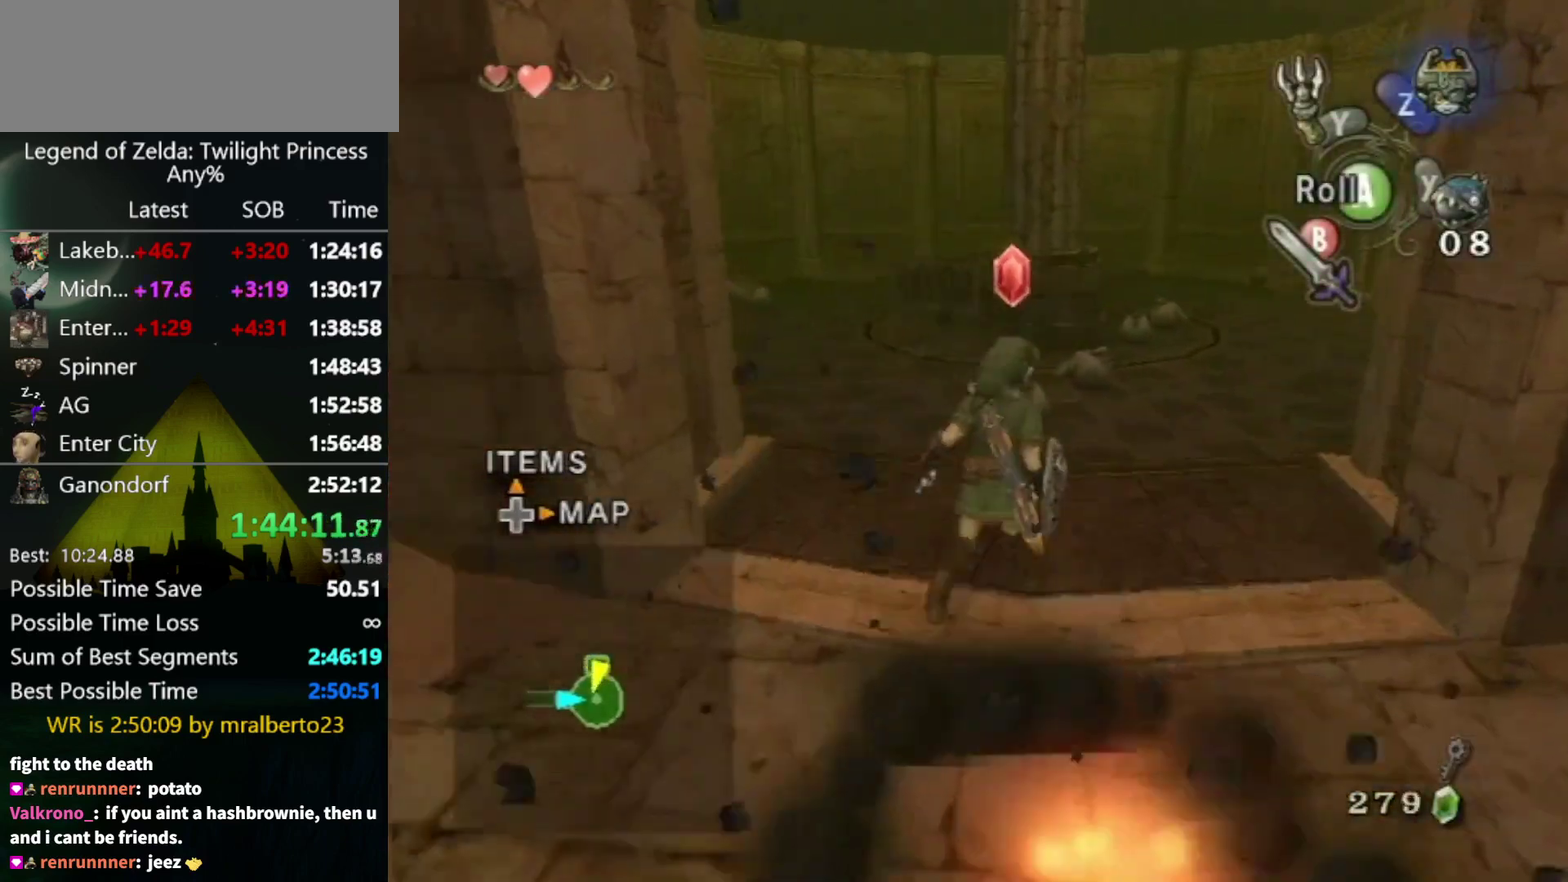
Gameplay with a controller (Nintendo layout); each line is a JSON object with the inputs held at the frame after it. "events" lists button and stick changes between this image and that frame as [ms after this image, input, new state], when the widget could be followed in between. Not read: L3 R3.
{"buttons": [], "left_stick": "down", "right_stick": "center", "events": [[33, "left_stick", "up"], [333, "right_stick", "up"], [367, "left_stick", "center"], [400, "right_stick", "center"], [467, "left_stick", "down"]]}
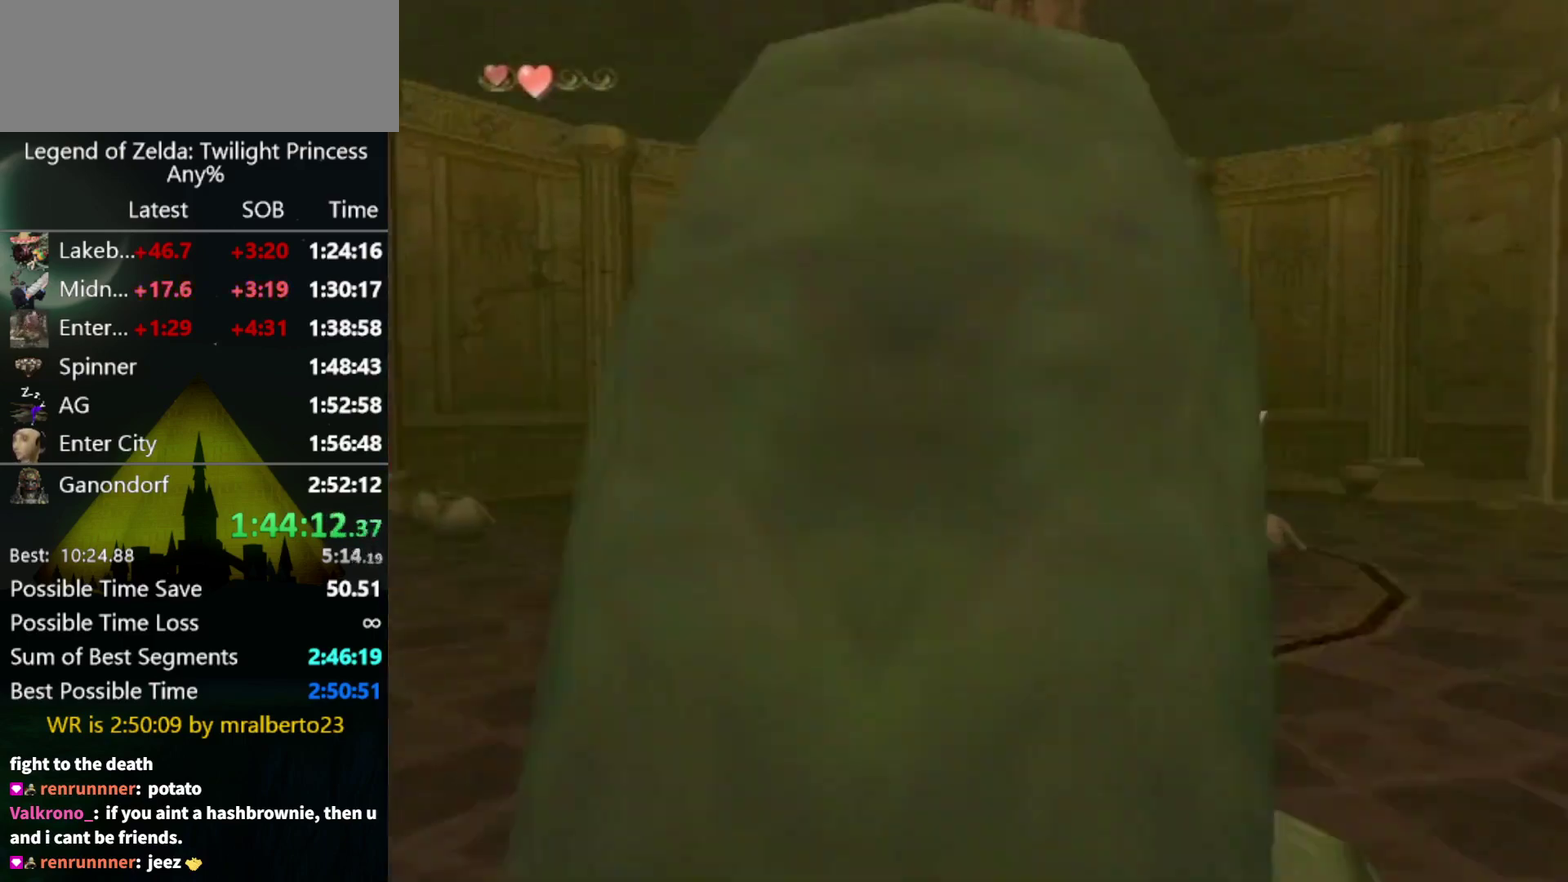
{"buttons": [], "left_stick": "down", "right_stick": "center", "events": []}
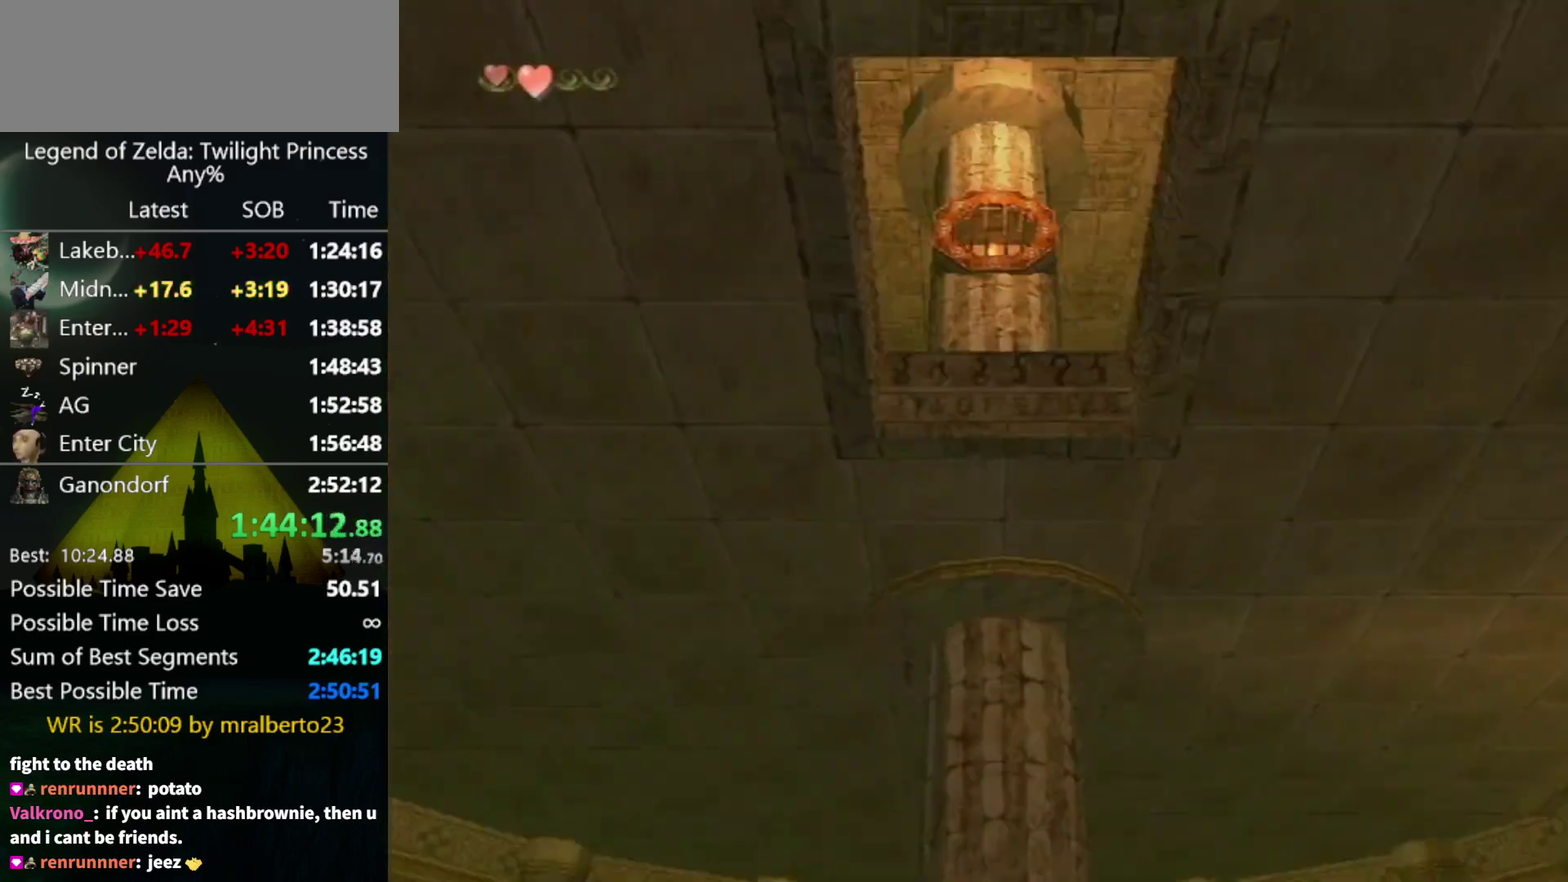
{"buttons": ["Y"], "left_stick": "center", "right_stick": "center", "events": [[200, "Y", "down"], [200, "left_stick", "center"], [333, "Y", "up"], [433, "Y", "down"]]}
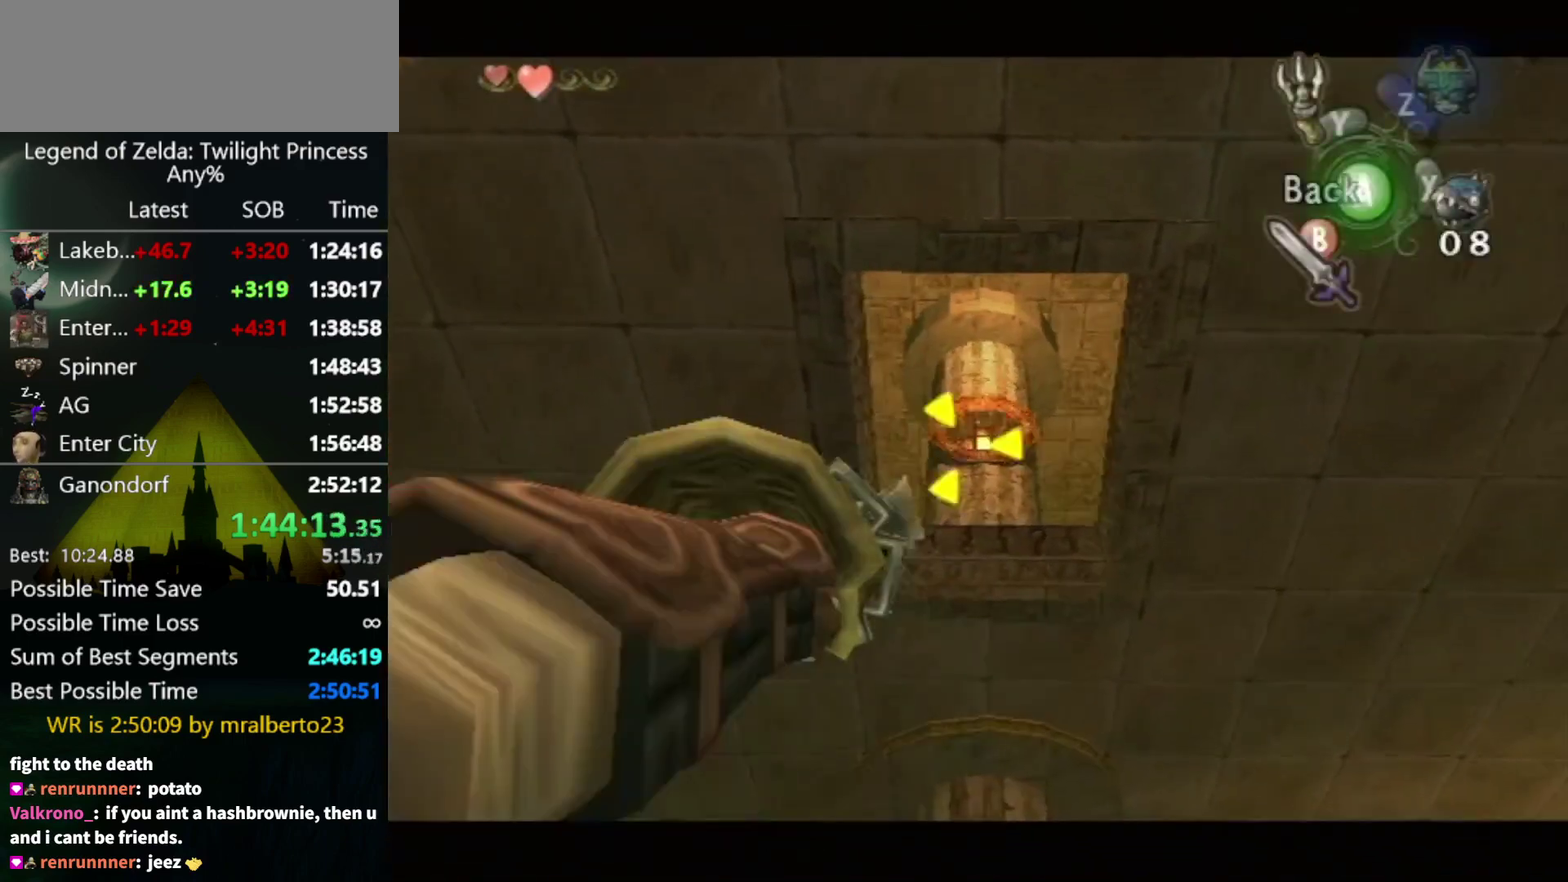
{"buttons": [], "left_stick": "center", "right_stick": "center", "events": [[133, "left_stick", "down"], [167, "Y", "up"], [200, "left_stick", "center"]]}
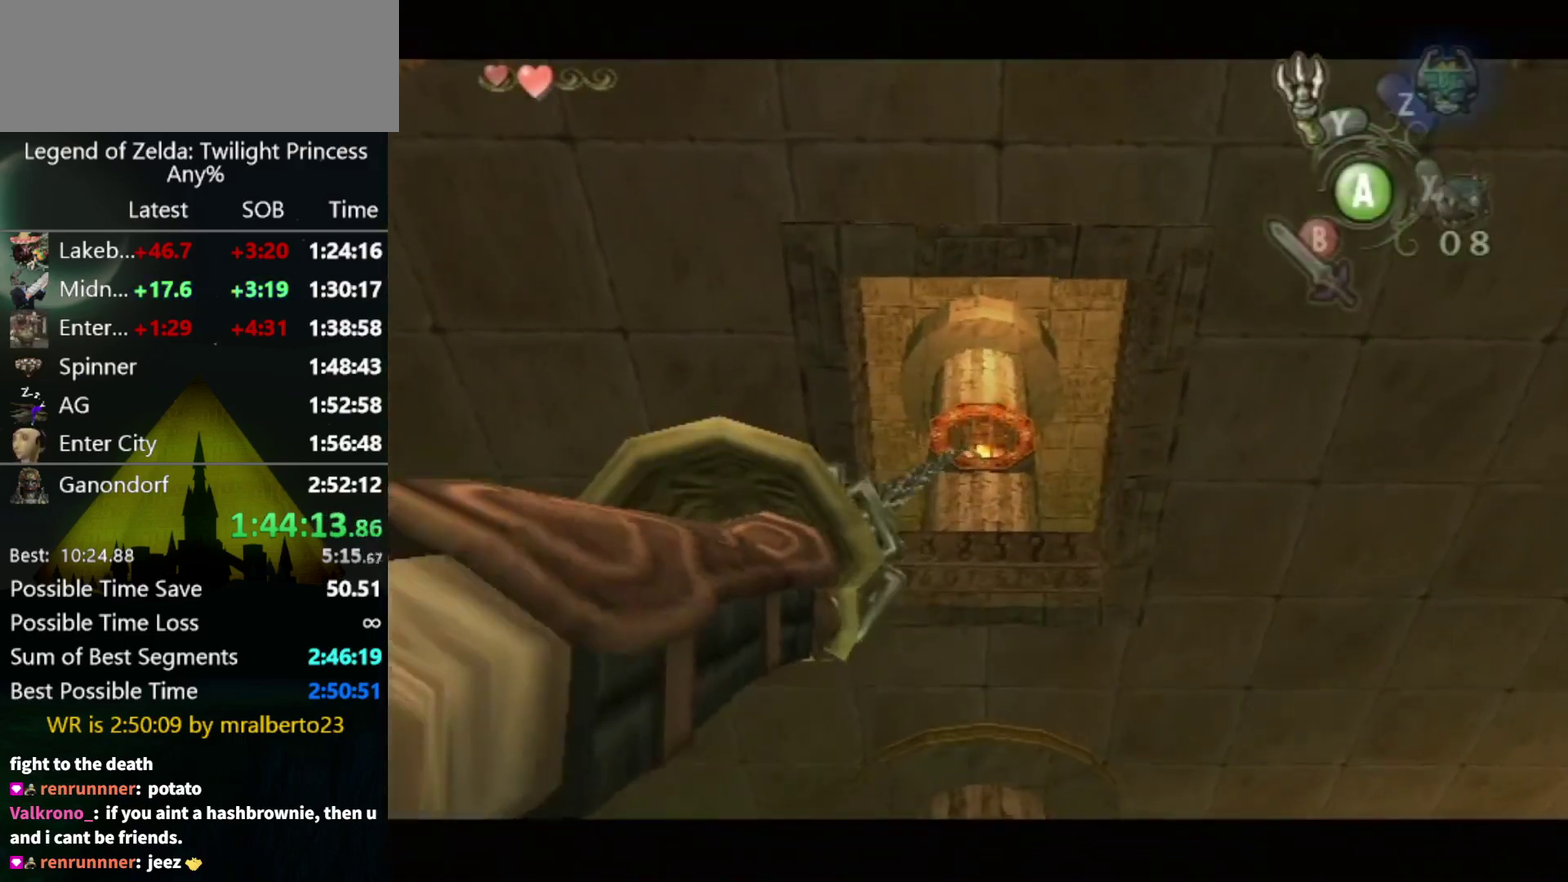
{"buttons": [], "left_stick": "down", "right_stick": "center", "events": [[400, "left_stick", "down"]]}
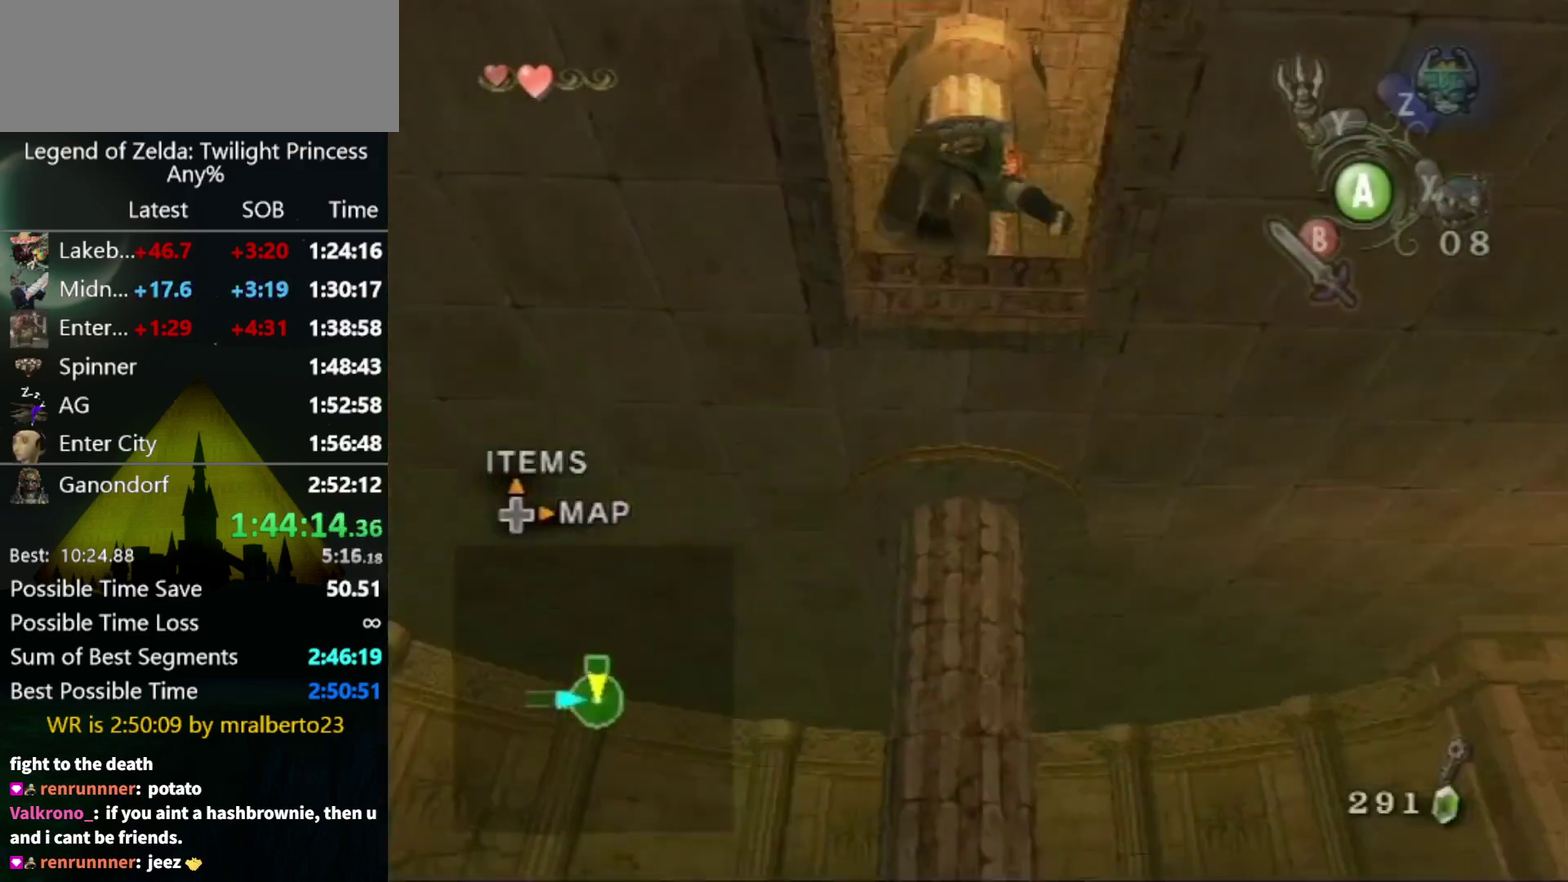
{"buttons": [], "left_stick": "down", "right_stick": "center", "events": [[300, "A", "down"], [367, "A", "up"], [433, "A", "down"], [500, "A", "up"]]}